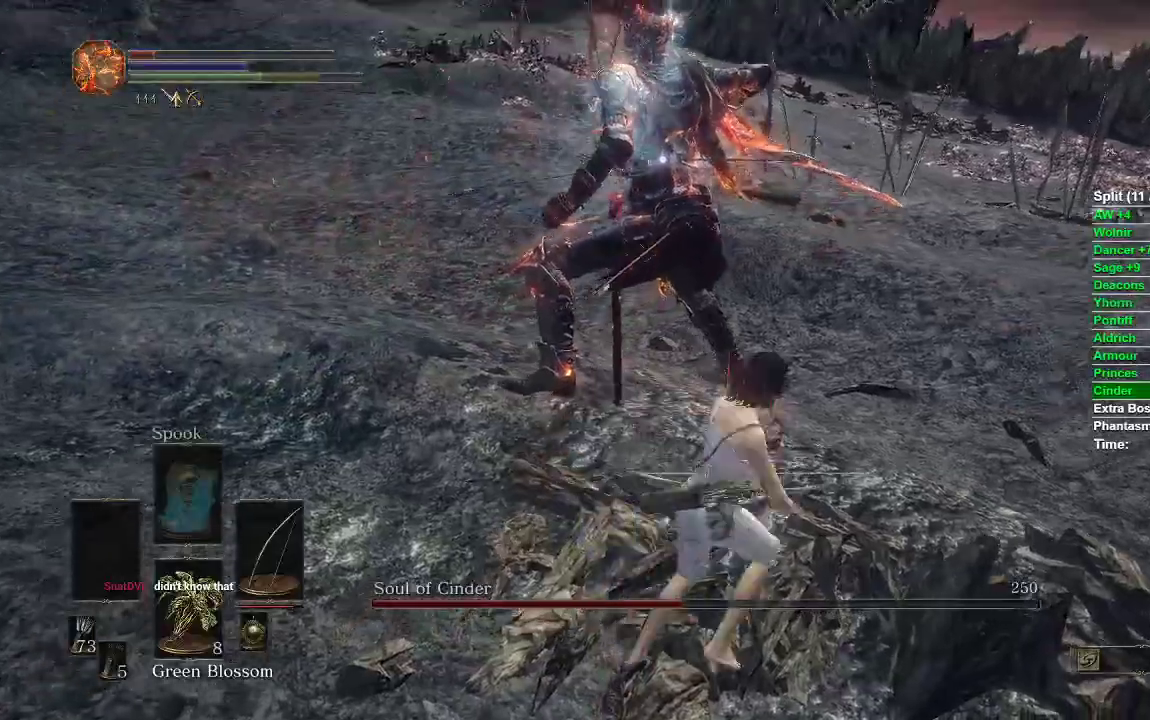
Gameplay with a controller (Xbox layout); each line is a JSON object with the inputs held at the frame after it (dt_ms = milliseconds from this image to that frame). "events" lists button and stick changes between this image and that frame as [ms after this image, input, new state], when the widget could be followed in between.
{"dt_ms": 500, "buttons": ["B"], "left_stick": "down-right", "right_stick": "center", "events": [[117, "left_stick", "down-right"]]}
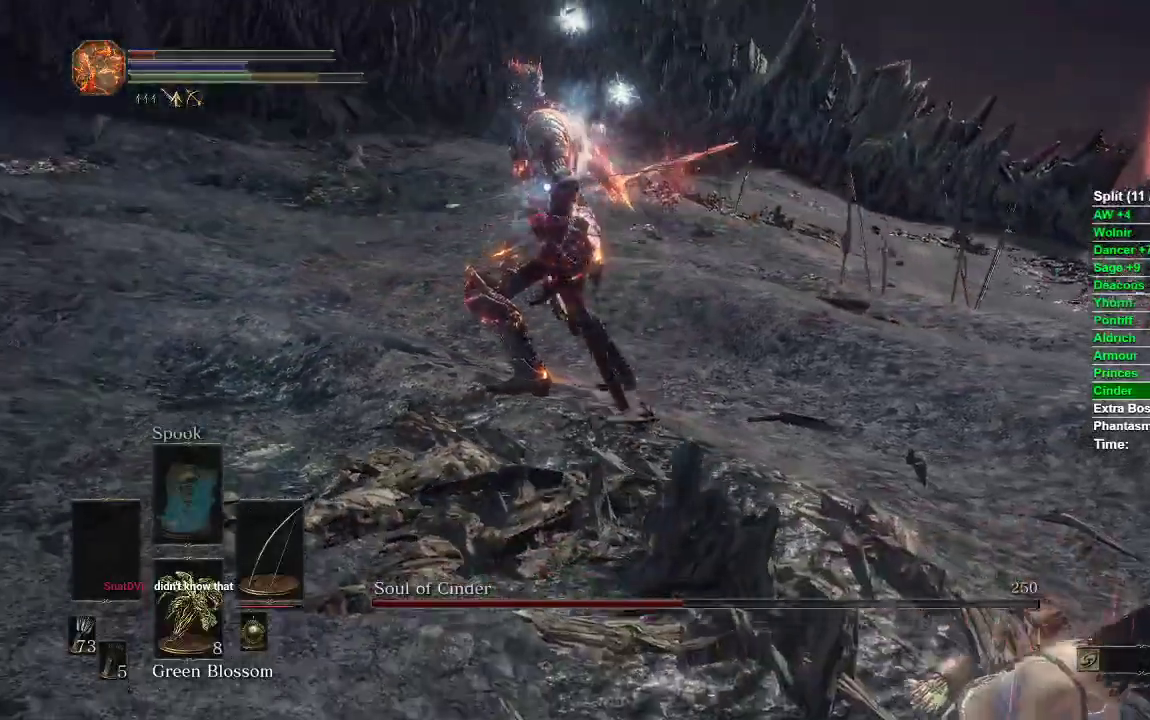
{"dt_ms": 500, "buttons": [], "left_stick": "down-right", "right_stick": "center", "events": [[350, "B", "up"]]}
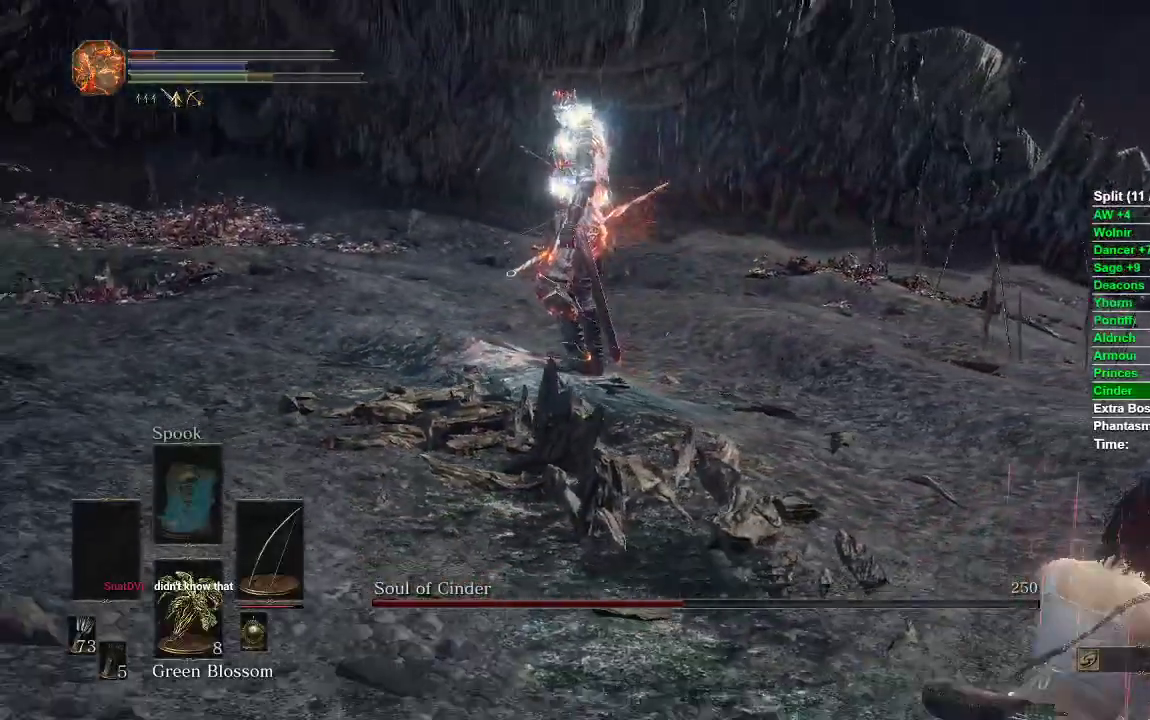
{"dt_ms": 500, "buttons": [], "left_stick": "up", "right_stick": "center", "events": [[83, "left_stick", "right"], [250, "left_stick", "up-right"], [383, "left_stick", "up"]]}
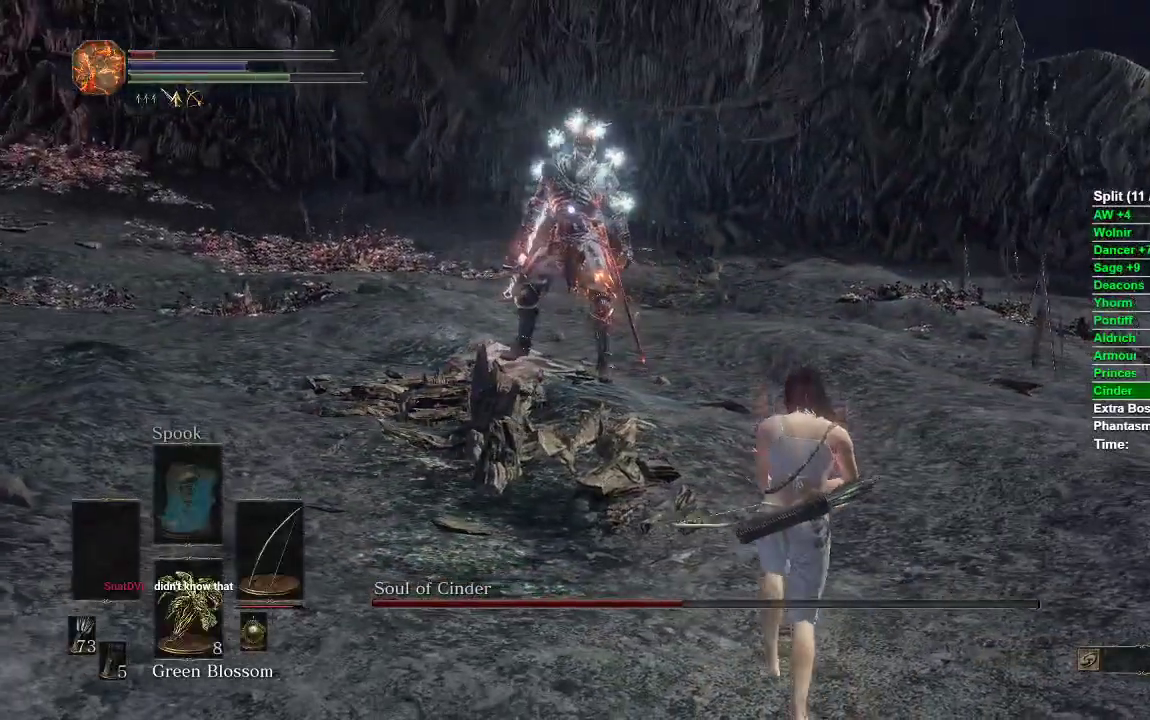
{"dt_ms": 500, "buttons": [], "left_stick": "right", "right_stick": "center", "events": [[300, "left_stick", "up-right"], [433, "left_stick", "right"]]}
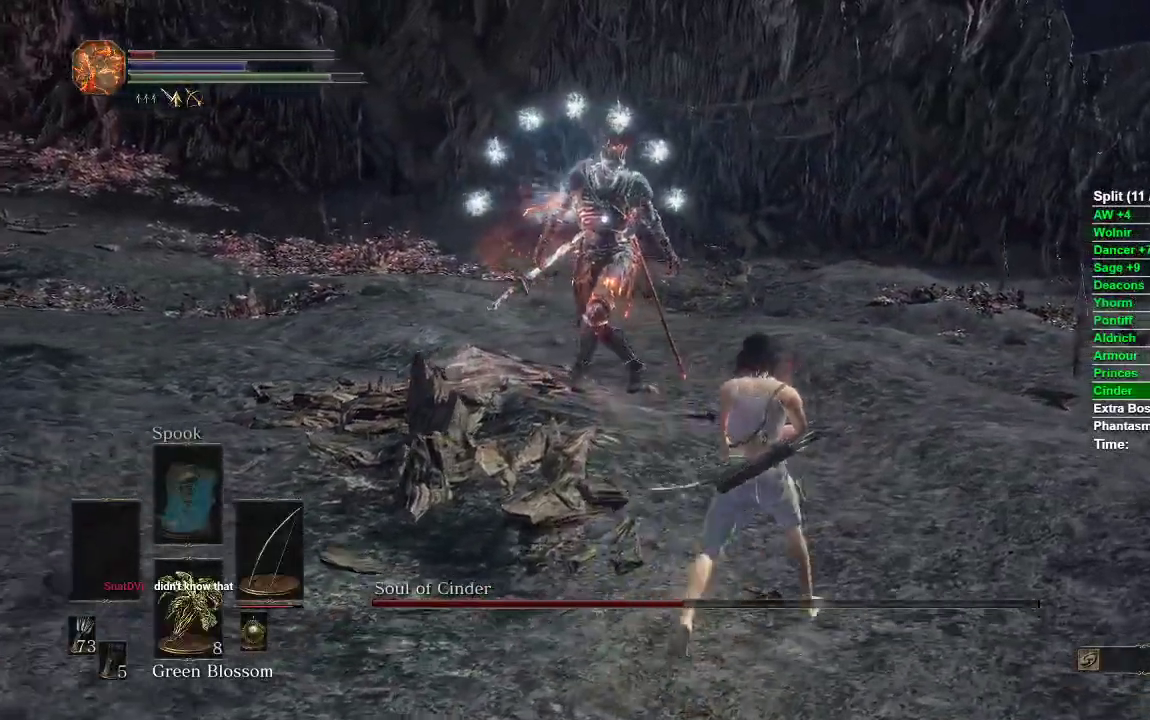
{"dt_ms": 1000, "buttons": [], "left_stick": "up-right", "right_stick": "center"}
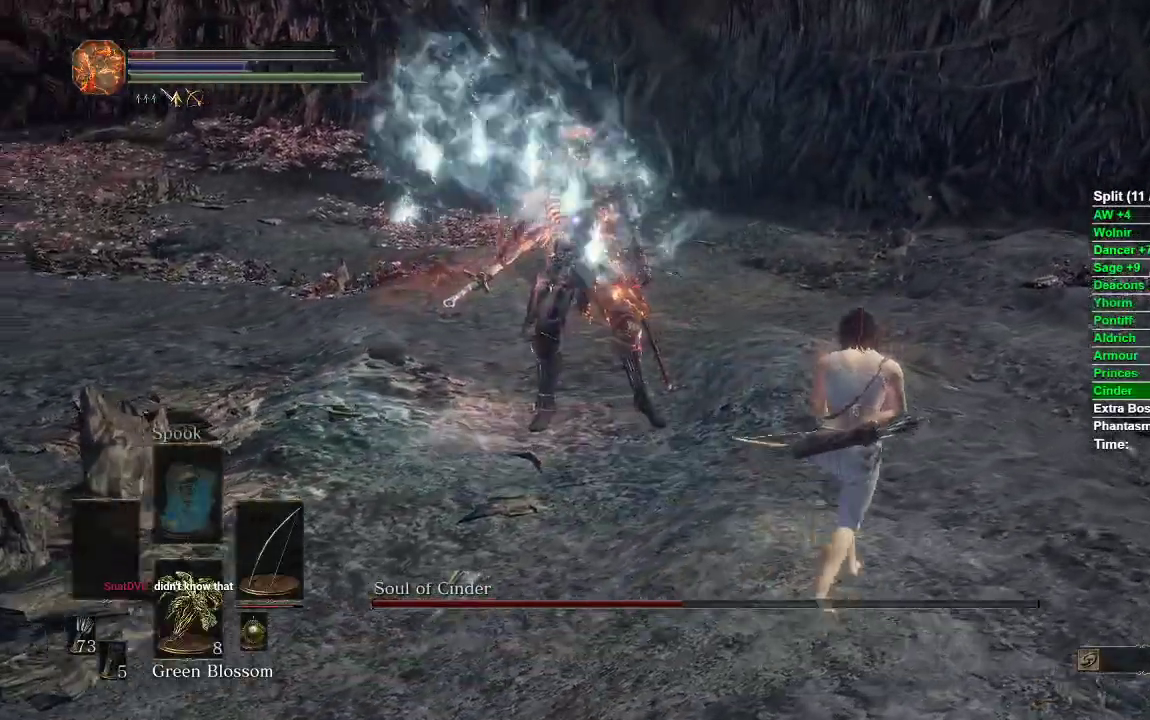
{"dt_ms": 500, "buttons": [], "left_stick": "up-right", "right_stick": "center", "events": []}
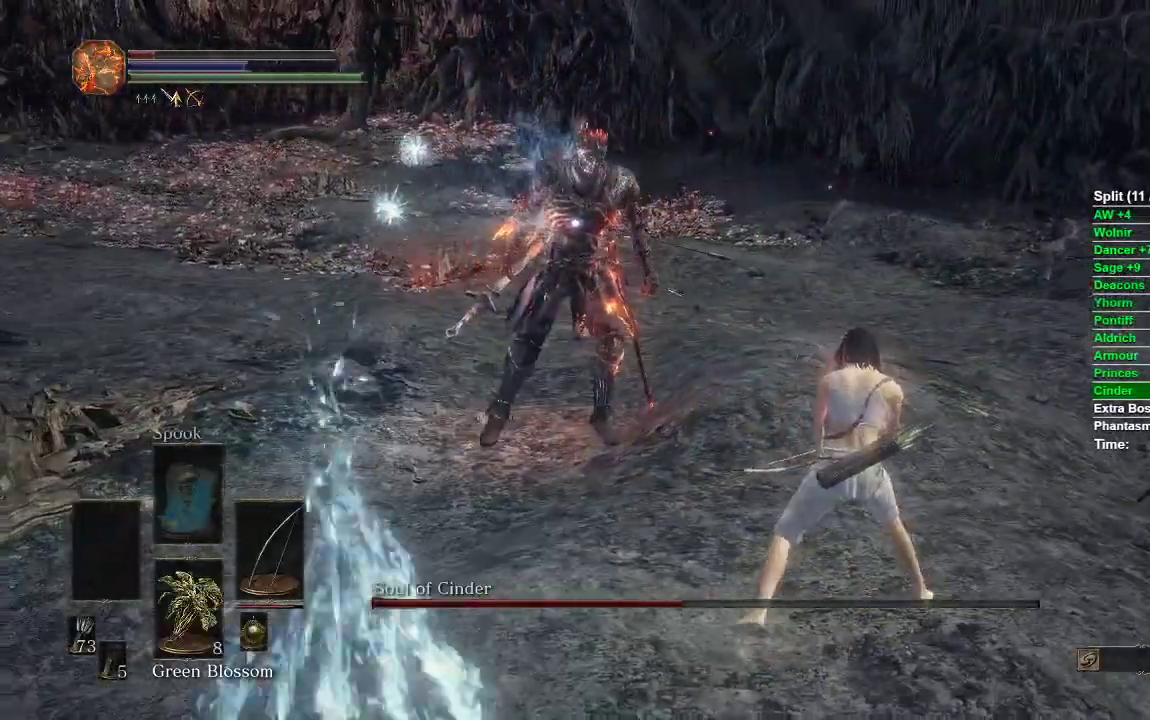
{"dt_ms": 500, "buttons": [], "left_stick": "up-right", "right_stick": "center", "events": []}
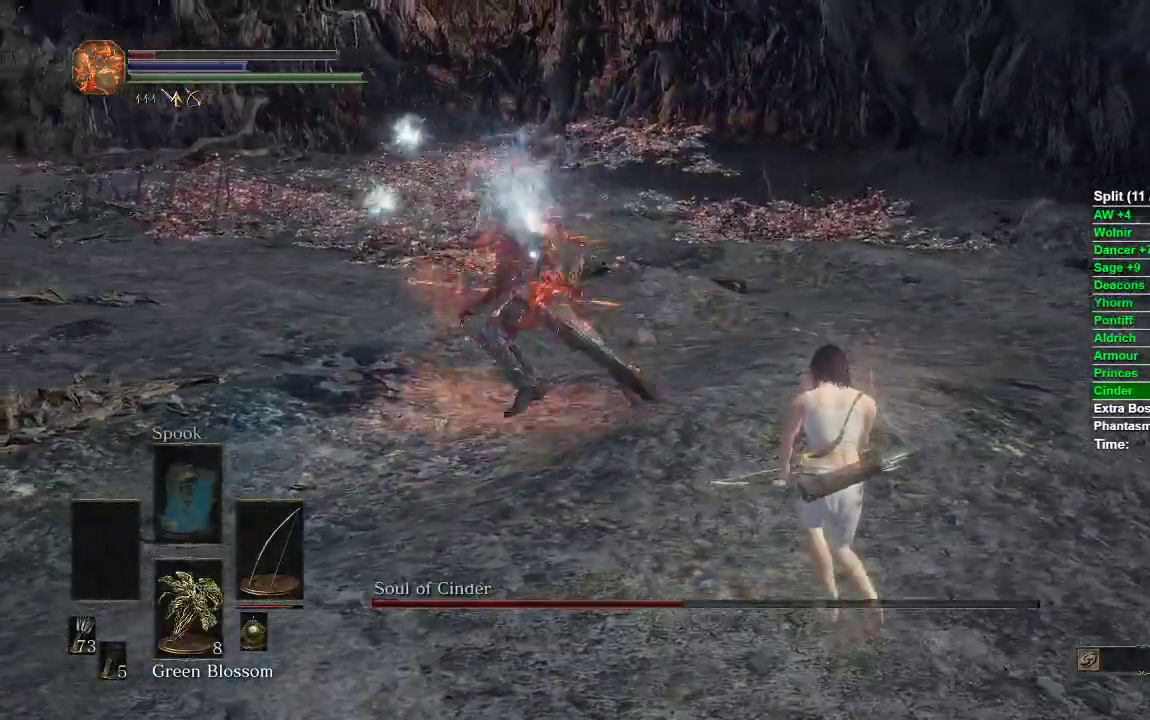
{"dt_ms": 500, "buttons": [], "left_stick": "up-right", "right_stick": "center", "events": []}
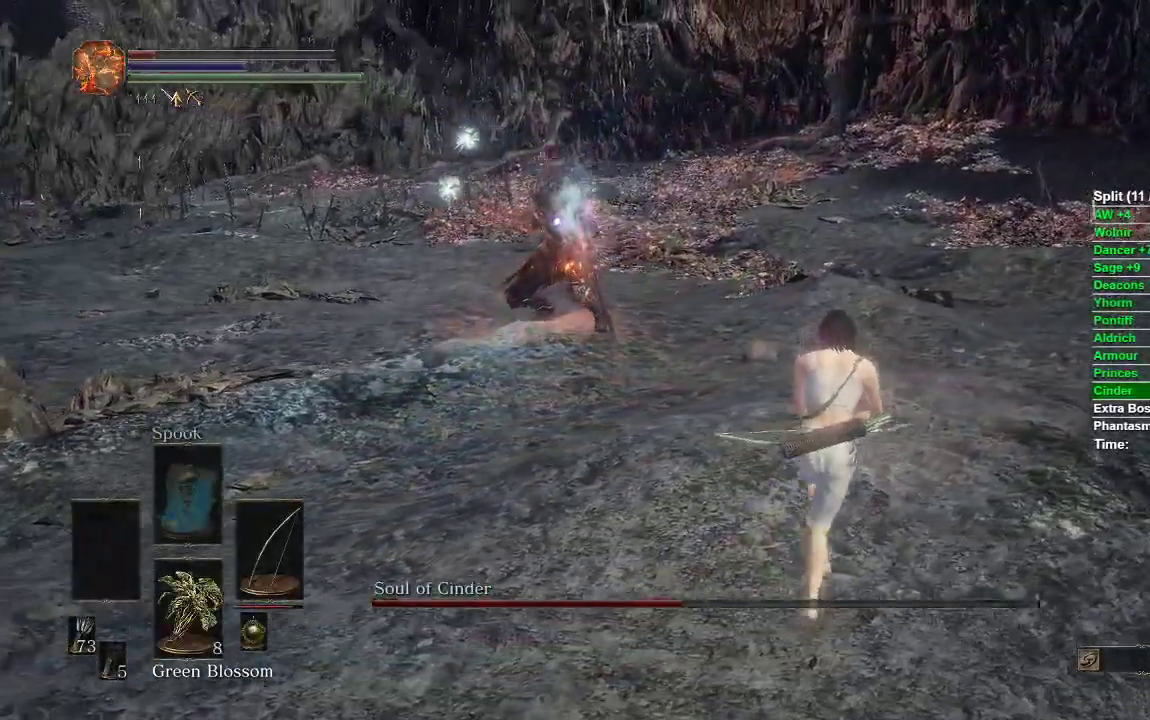
{"dt_ms": 500, "buttons": [], "left_stick": "up-right", "right_stick": "center", "events": []}
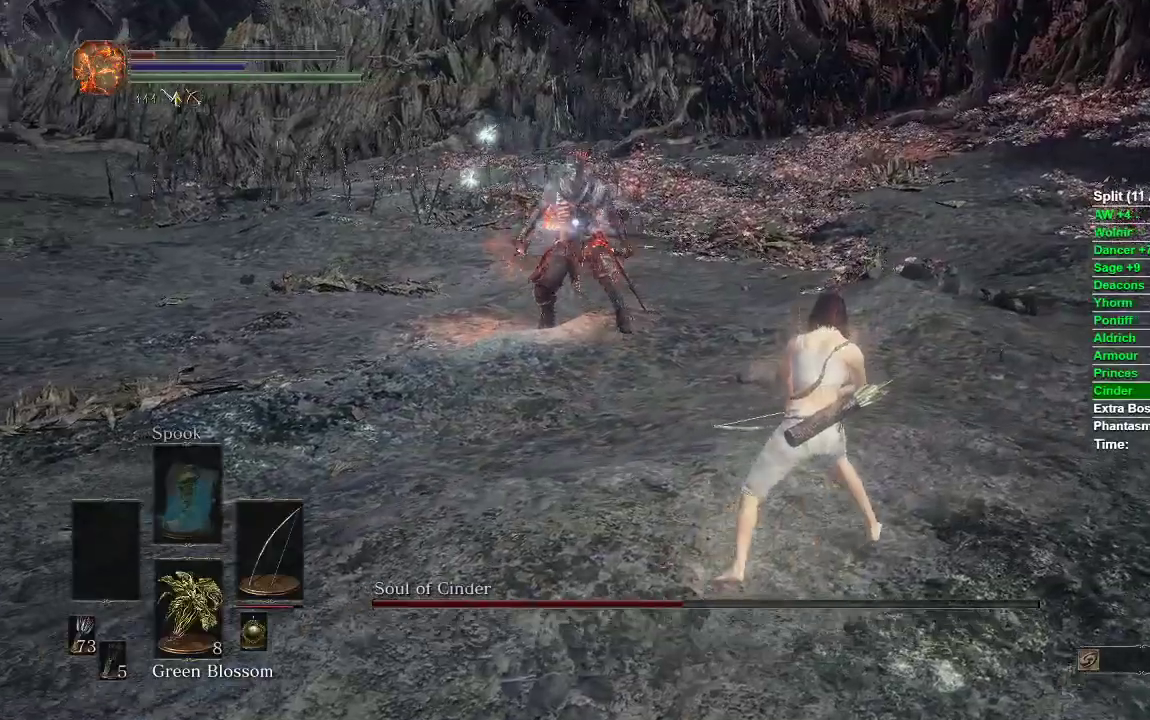
{"dt_ms": 500, "buttons": [], "left_stick": "up-right", "right_stick": "center", "events": []}
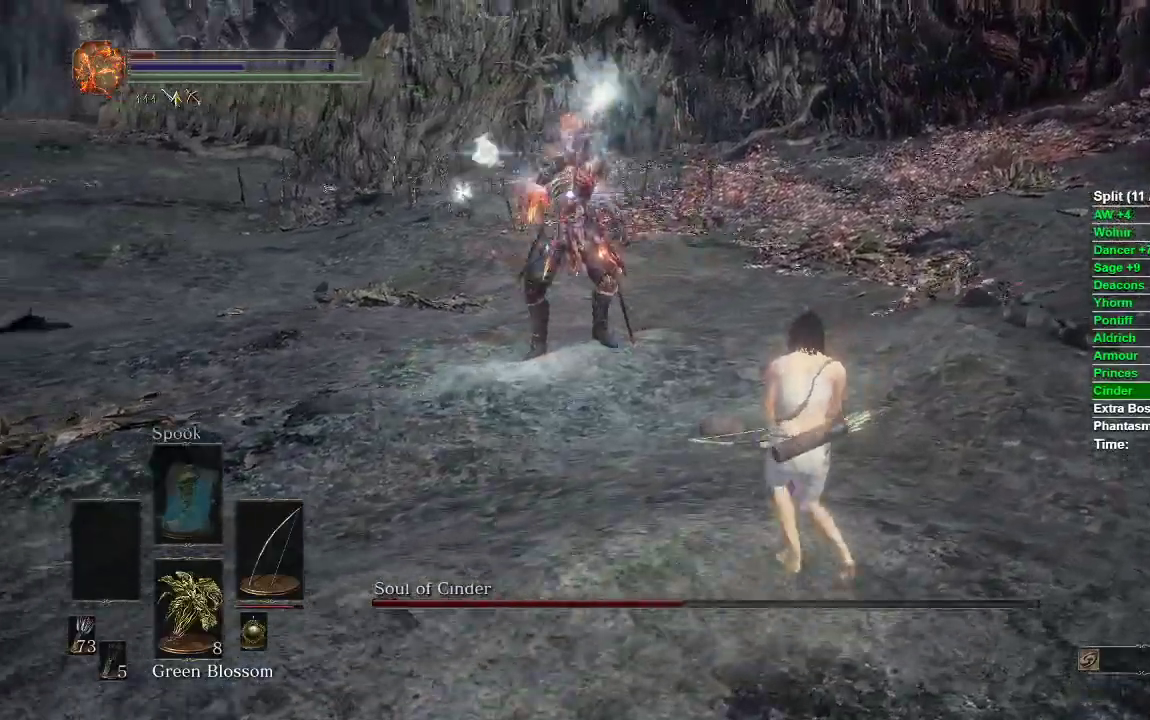
{"dt_ms": 500, "buttons": [], "left_stick": "up", "right_stick": "center", "events": [[400, "left_stick", "up"]]}
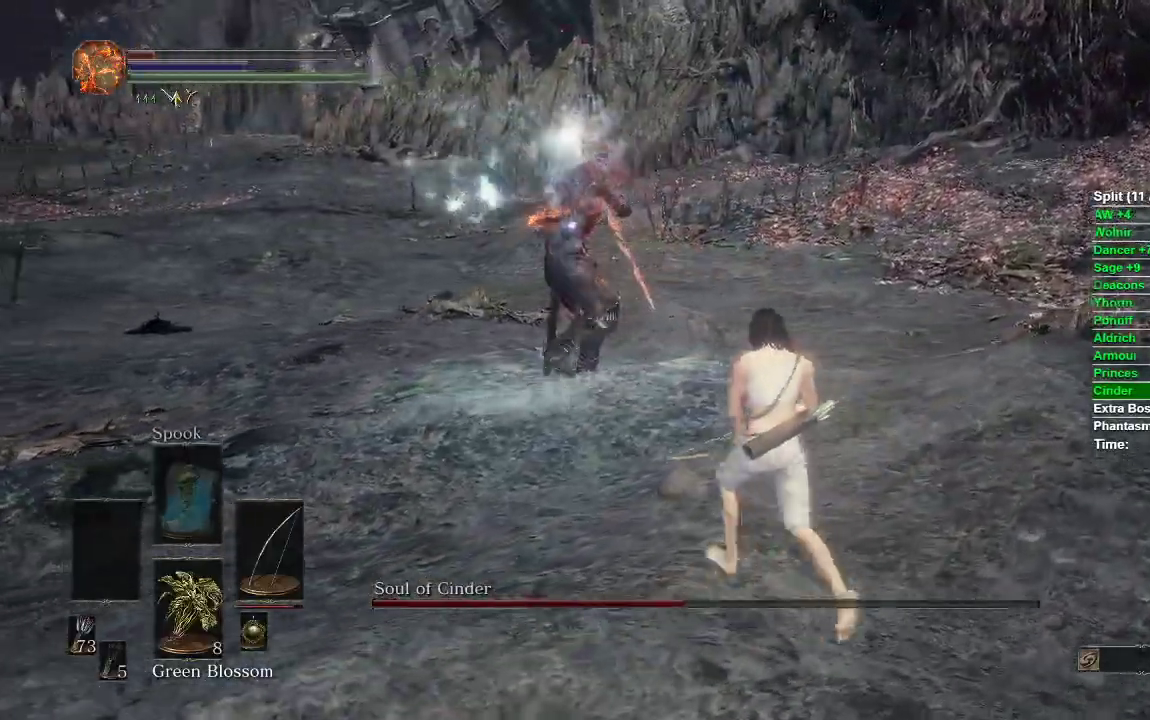
{"dt_ms": 500, "buttons": [], "left_stick": "up", "right_stick": "center", "events": [[50, "B", "down"], [117, "B", "up"]]}
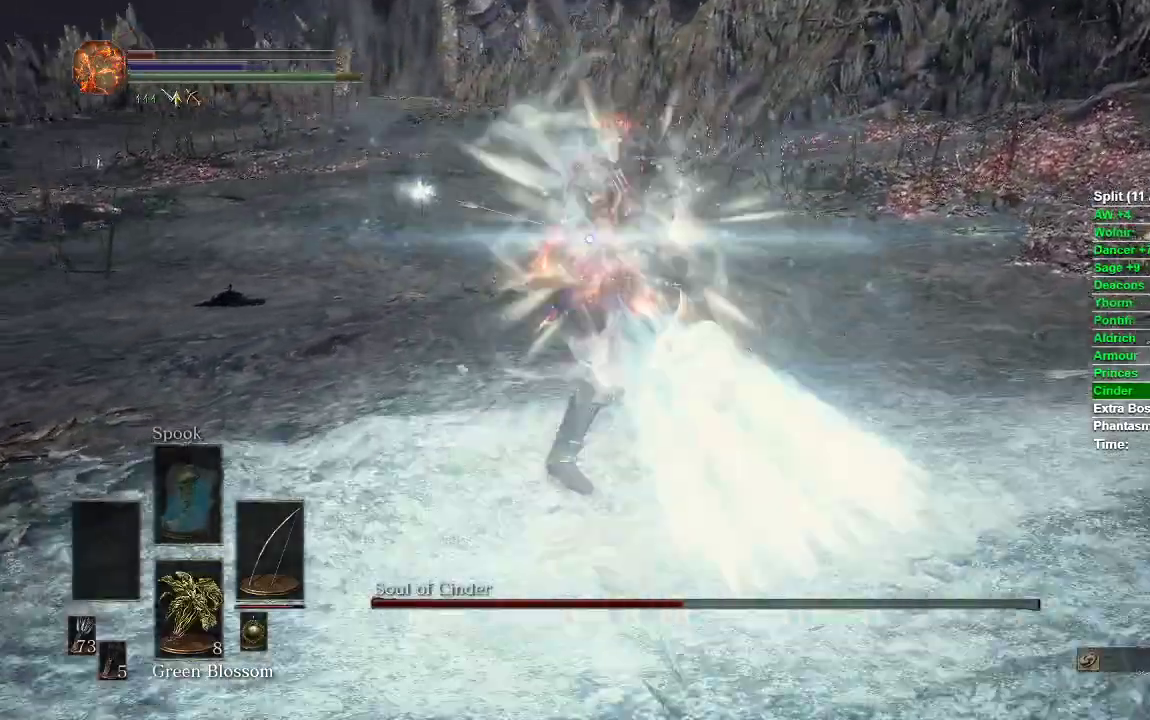
{"dt_ms": 500, "buttons": [], "left_stick": "up", "right_stick": "center", "events": [[217, "R1", "down"], [367, "R1", "up"]]}
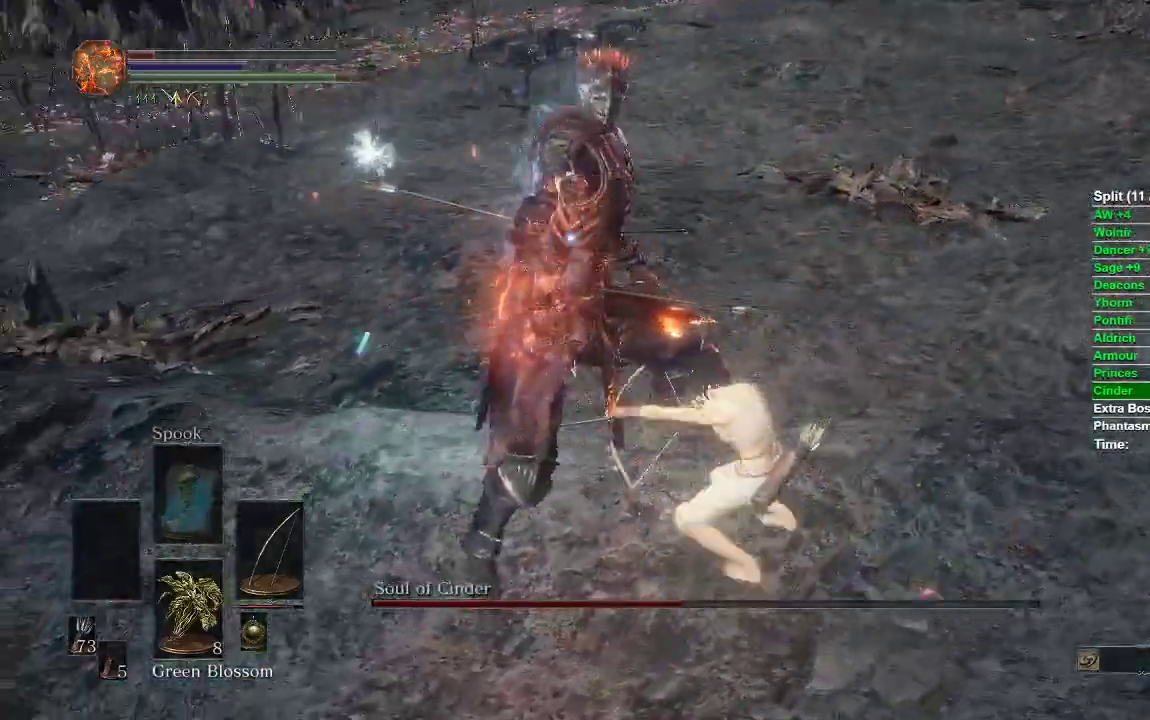
{"dt_ms": 500, "buttons": [], "left_stick": "down-right", "right_stick": "center", "events": [[233, "left_stick", "center"], [383, "left_stick", "down-right"]]}
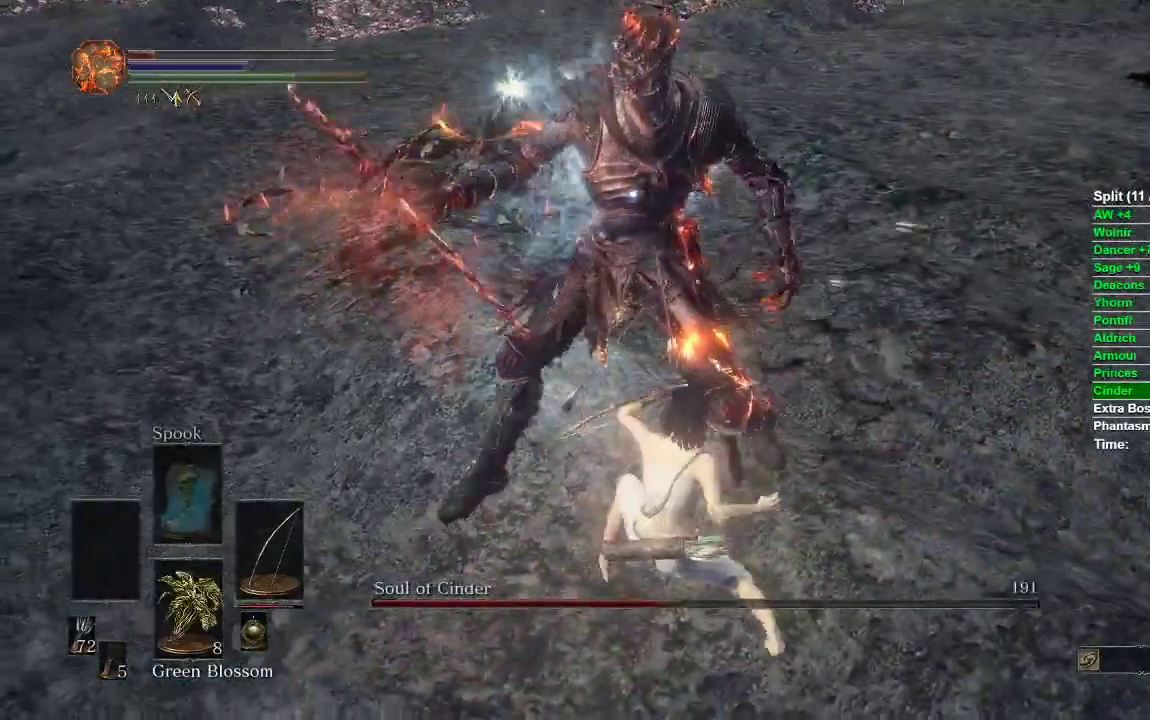
{"dt_ms": 500, "buttons": [], "left_stick": "down-right", "right_stick": "center", "events": []}
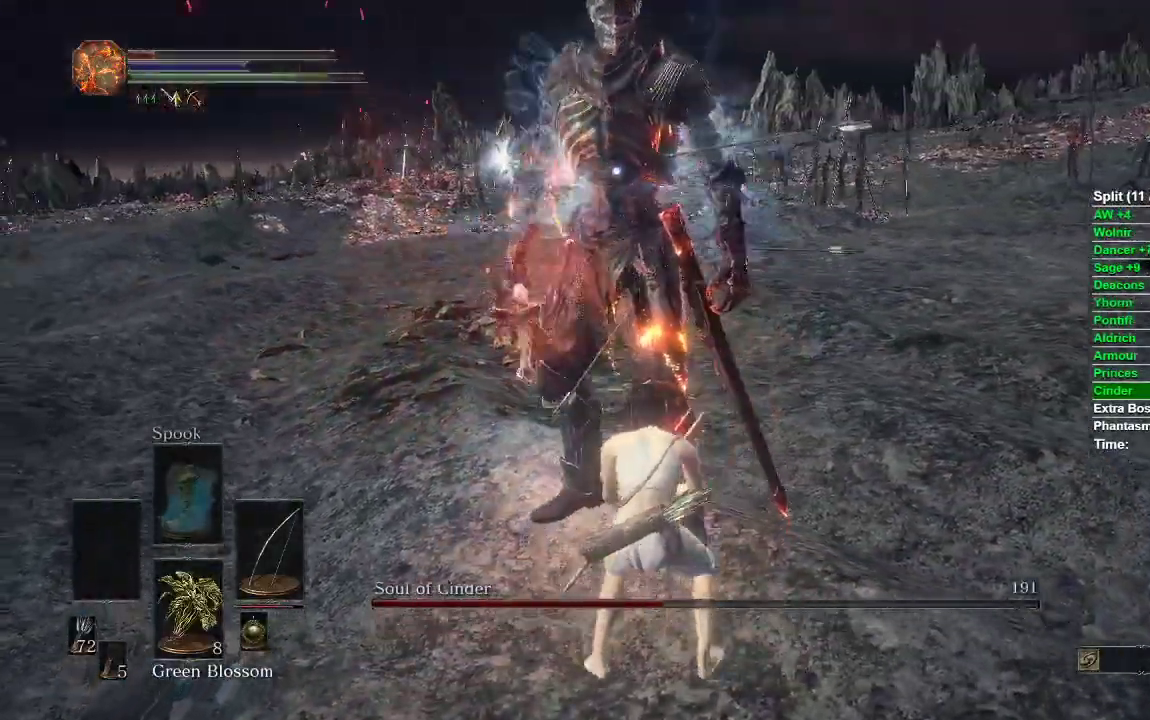
{"dt_ms": 500, "buttons": [], "left_stick": "right", "right_stick": "center", "events": [[383, "left_stick", "right"]]}
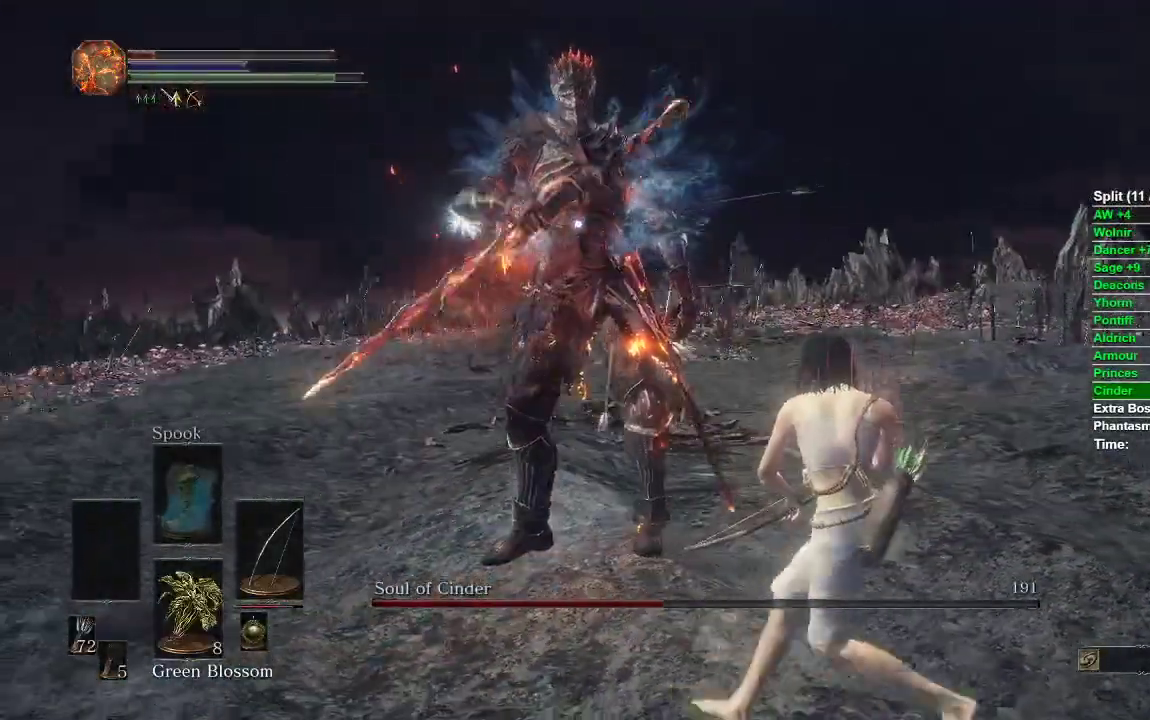
{"dt_ms": 500, "buttons": [], "left_stick": "right", "right_stick": "center", "events": []}
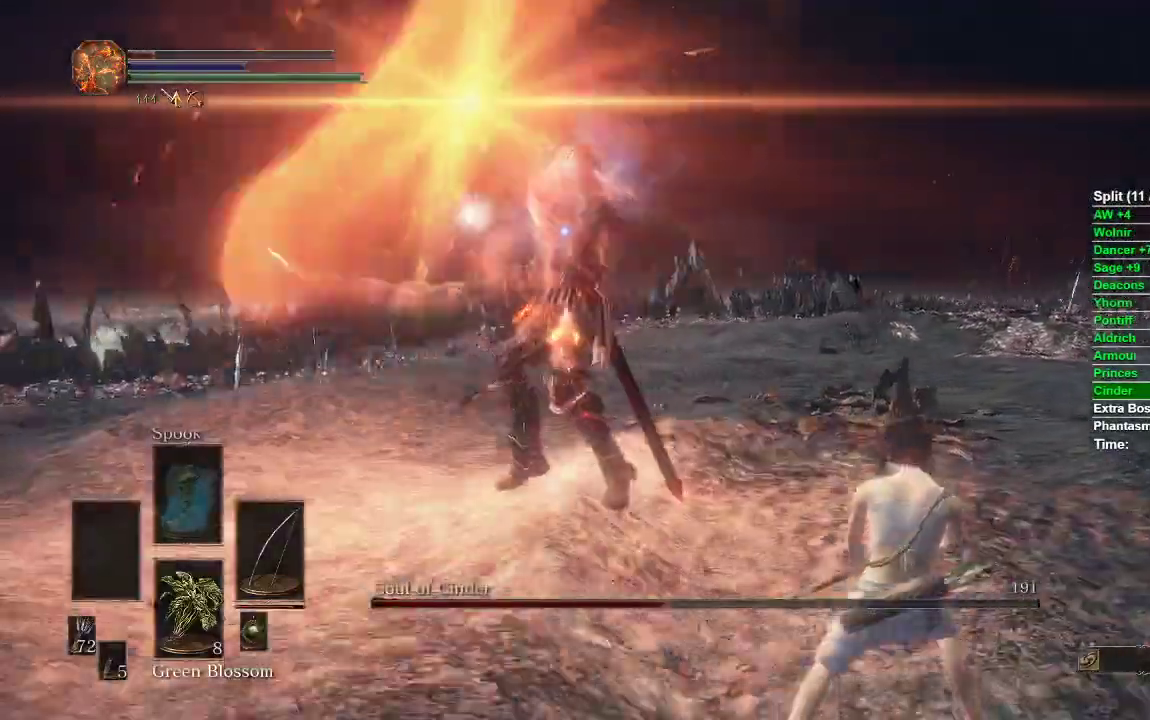
{"dt_ms": 500, "buttons": ["B"], "left_stick": "right", "right_stick": "center", "events": [[317, "B", "down"]]}
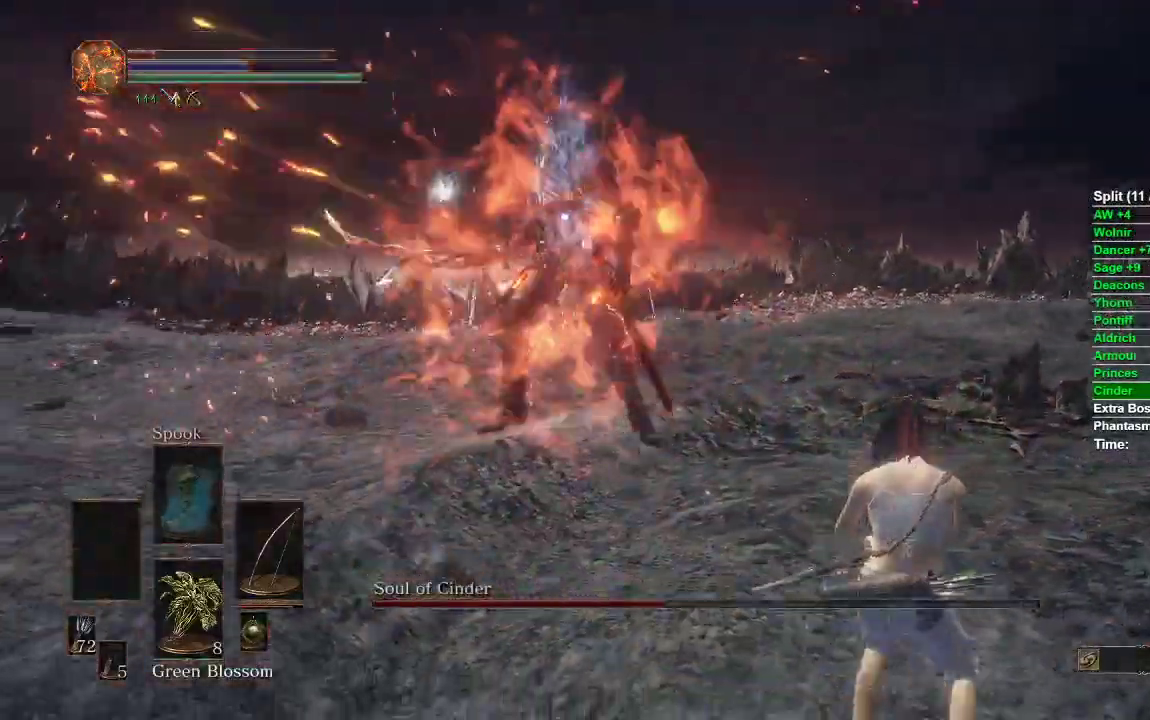
{"dt_ms": 500, "buttons": ["B"], "left_stick": "down-right", "right_stick": "center", "events": [[467, "left_stick", "down-right"]]}
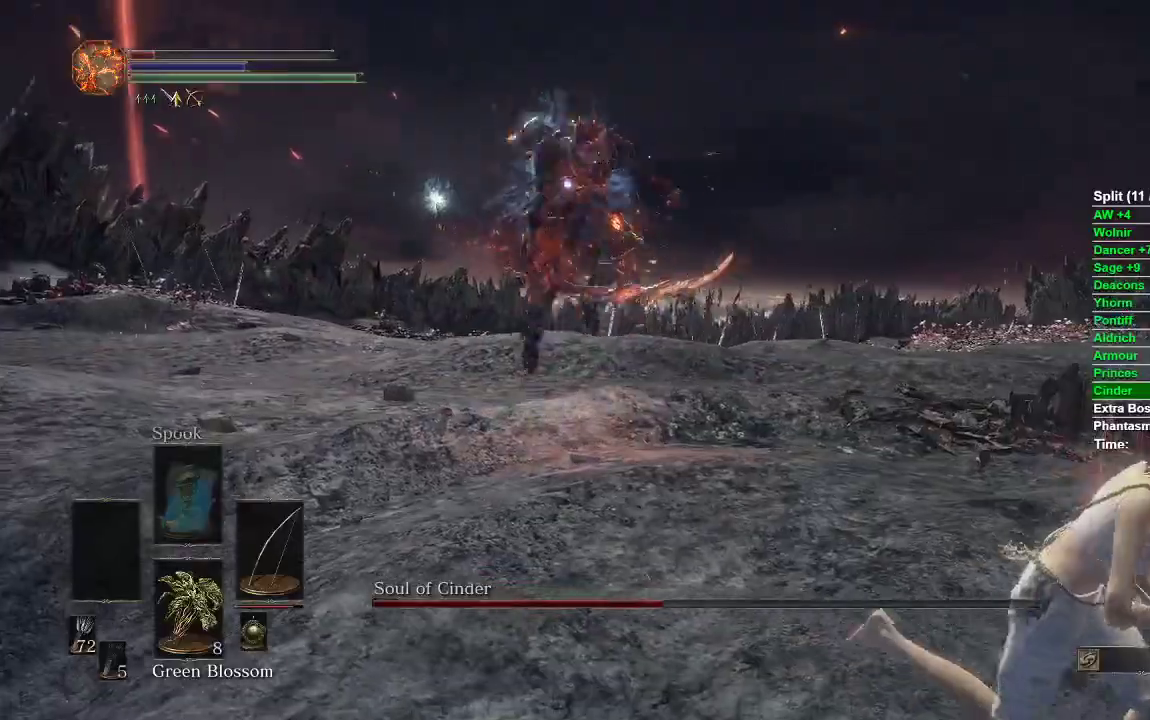
{"dt_ms": 500, "buttons": ["B"], "left_stick": "down-right", "right_stick": "center", "events": []}
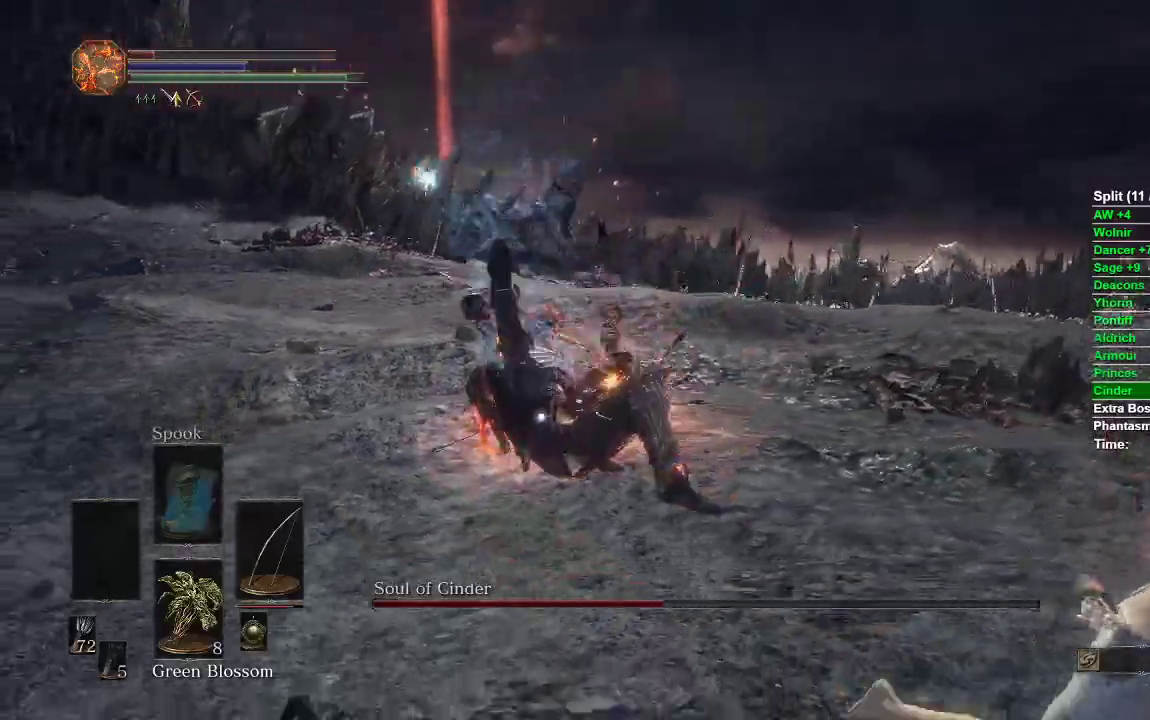
{"dt_ms": 500, "buttons": ["B"], "left_stick": "down-right", "right_stick": "center", "events": []}